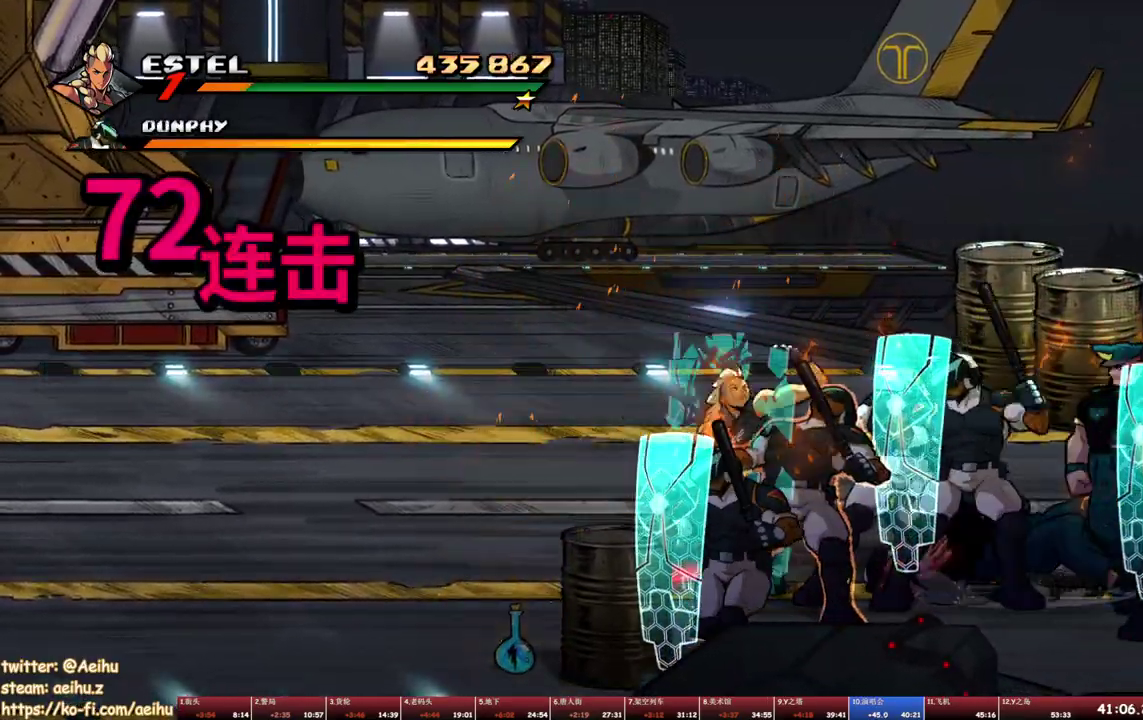
Gameplay with a controller (PlayStation layout); each line is a JSON object with the inputs held at the frame after it. "events" lists button and stick changes between this image and that frame as [ms after this image, input, new state], when the widget could be followed in between. Not read: L3 R3 left_stick right_stick.
{"buttons": ["SQUARE"], "events": [[67, "DPAD_RIGHT", "down"], [167, "DPAD_RIGHT", "up"]]}
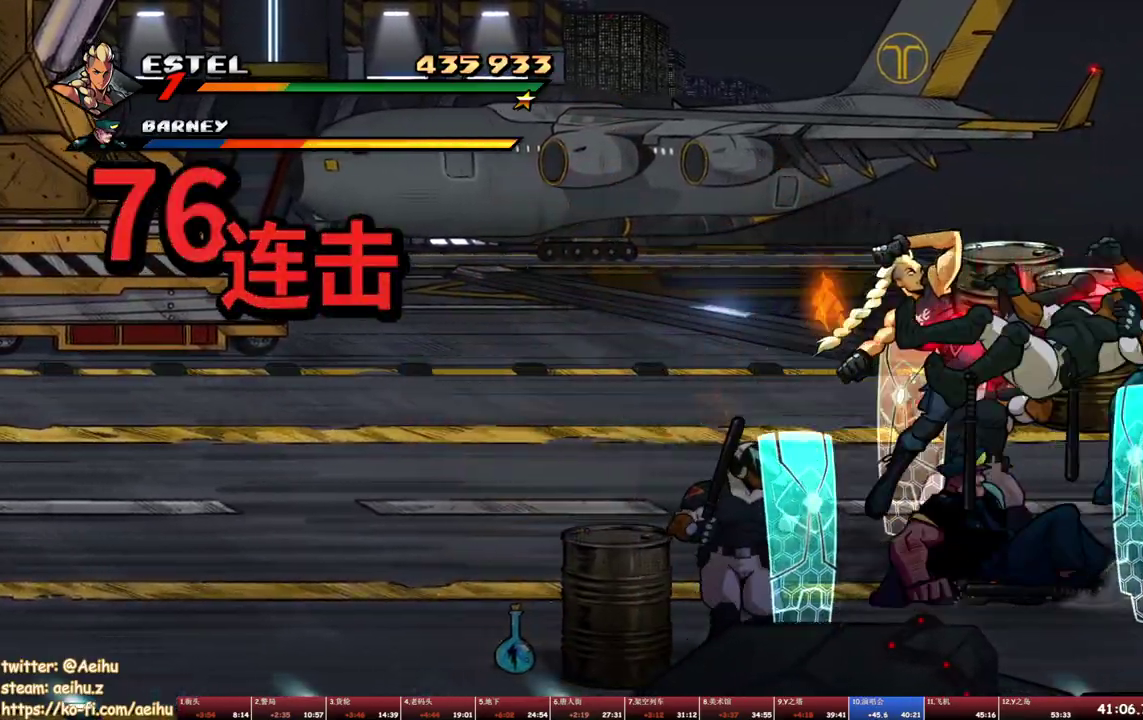
{"buttons": [], "events": [[267, "DPAD_RIGHT", "down"], [267, "SQUARE", "up"], [350, "SQUARE", "down"], [400, "SQUARE", "up"], [417, "DPAD_RIGHT", "up"]]}
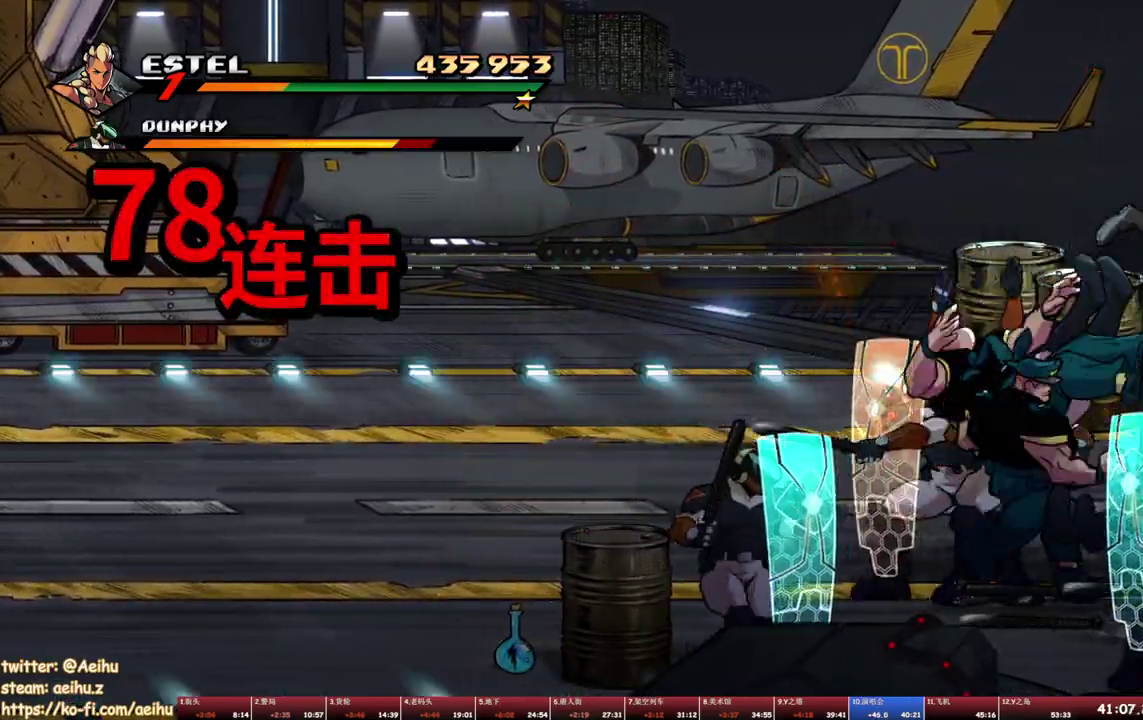
{"buttons": ["TRIANGLE", "DPAD_UP", "DPAD_LEFT"], "events": [[233, "DPAD_LEFT", "down"], [367, "TRIANGLE", "down"], [450, "TRIANGLE", "up"], [483, "DPAD_UP", "down"], [500, "TRIANGLE", "down"]]}
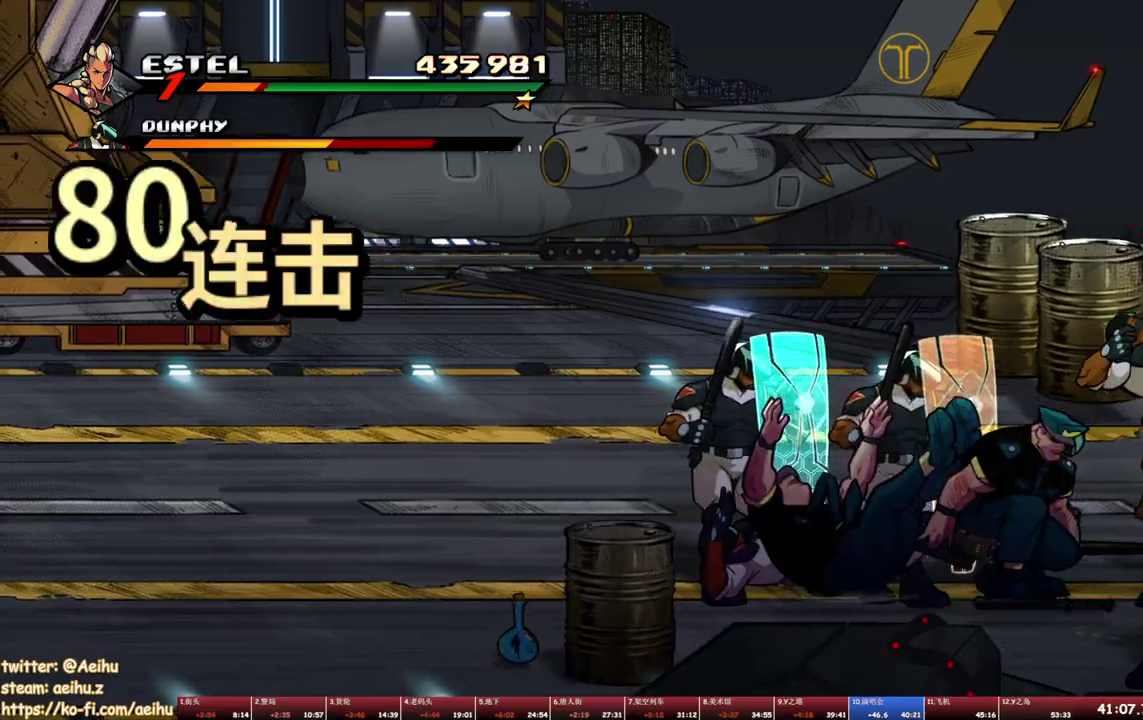
{"buttons": [], "events": [[17, "DPAD_UP", "up"], [67, "DPAD_UP", "down"], [83, "TRIANGLE", "up"], [117, "TRIANGLE", "down"], [183, "DPAD_UP", "up"], [217, "DPAD_UP", "down"], [217, "TRIANGLE", "up"], [233, "TRIANGLE", "down"], [283, "DPAD_UP", "up"], [317, "TRIANGLE", "up"], [333, "DPAD_LEFT", "up"]]}
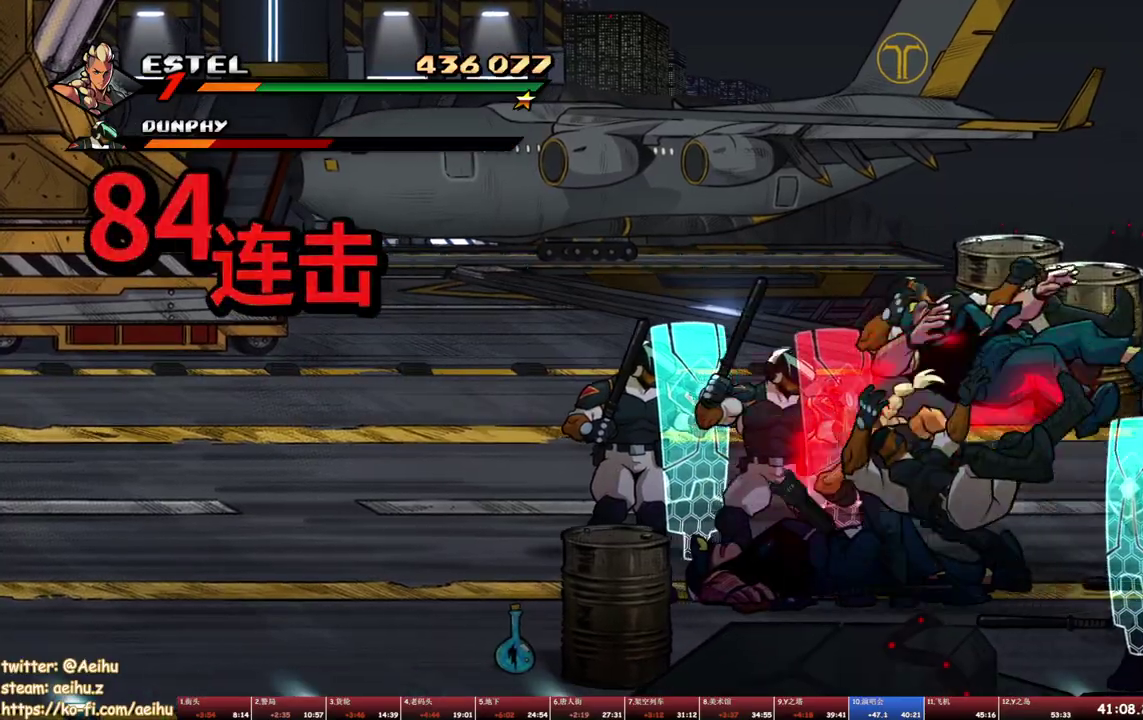
{"buttons": [], "events": [[267, "SQUARE", "down"], [333, "SQUARE", "up"], [400, "SQUARE", "down"], [450, "SQUARE", "up"]]}
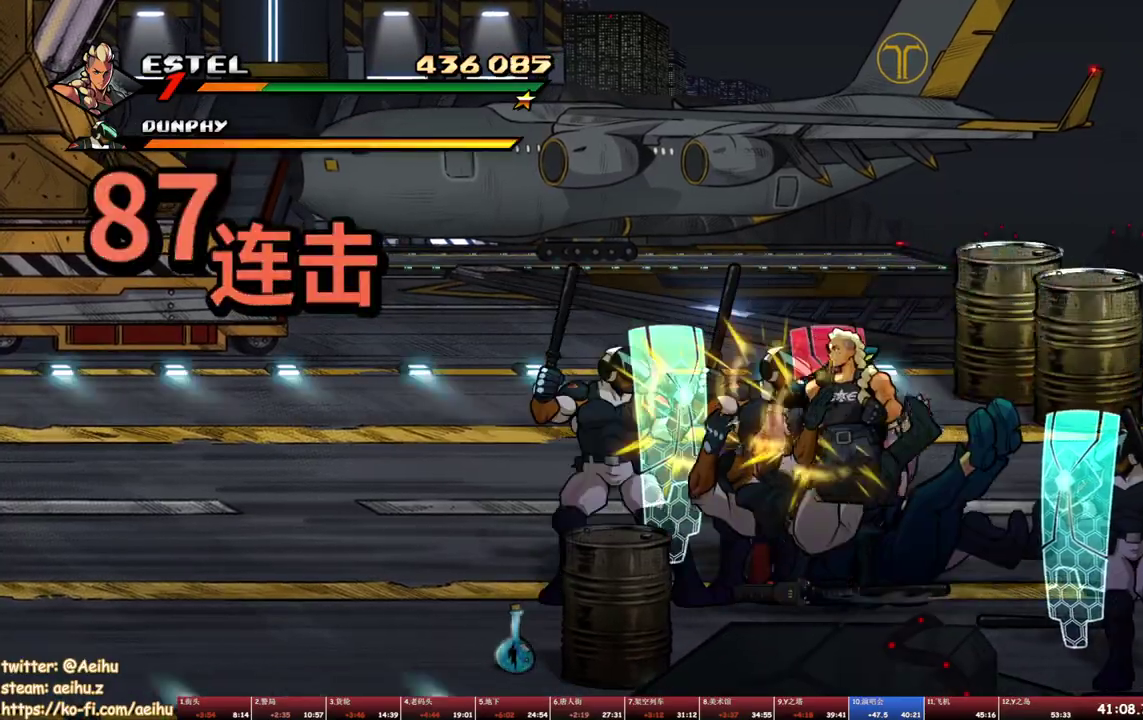
{"buttons": [], "events": [[17, "TRIANGLE", "down"], [83, "TRIANGLE", "up"], [133, "TRIANGLE", "down"], [200, "TRIANGLE", "up"], [250, "TRIANGLE", "down"], [400, "TRIANGLE", "up"]]}
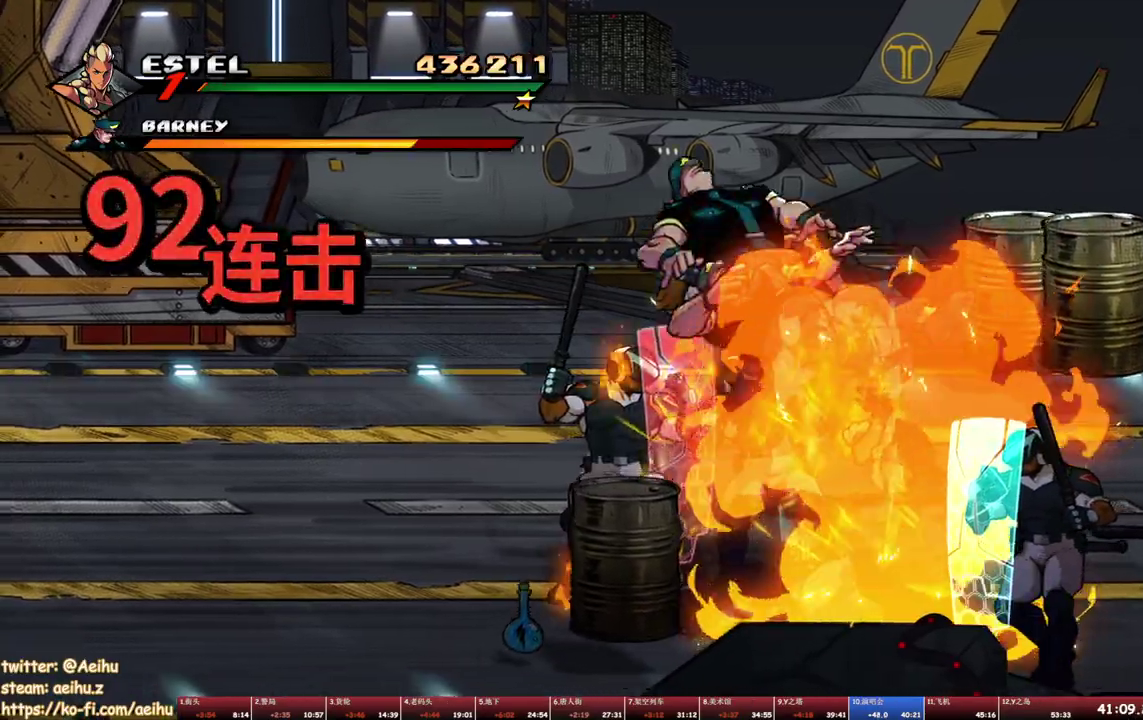
{"buttons": ["SQUARE", "DPAD_LEFT"], "events": [[133, "DPAD_LEFT", "down"], [283, "SQUARE", "down"], [350, "DPAD_UP", "down"], [500, "DPAD_UP", "up"]]}
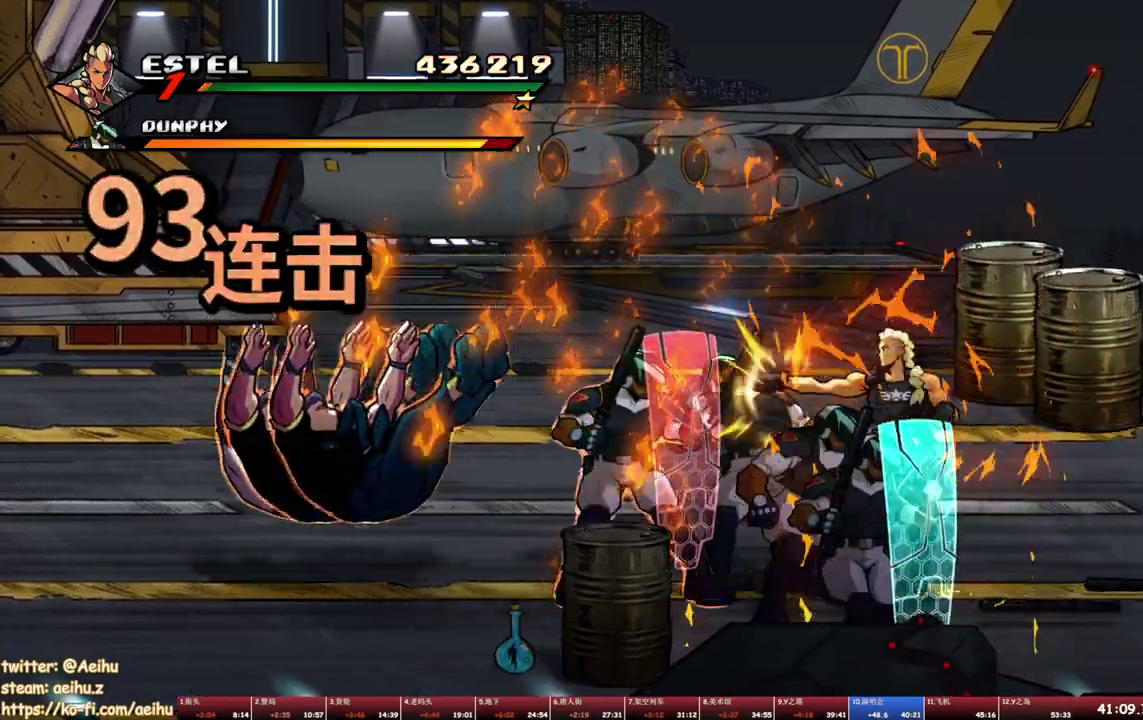
{"buttons": ["SQUARE"], "events": [[33, "DPAD_LEFT", "up"], [283, "SQUARE", "up"], [350, "SQUARE", "down"]]}
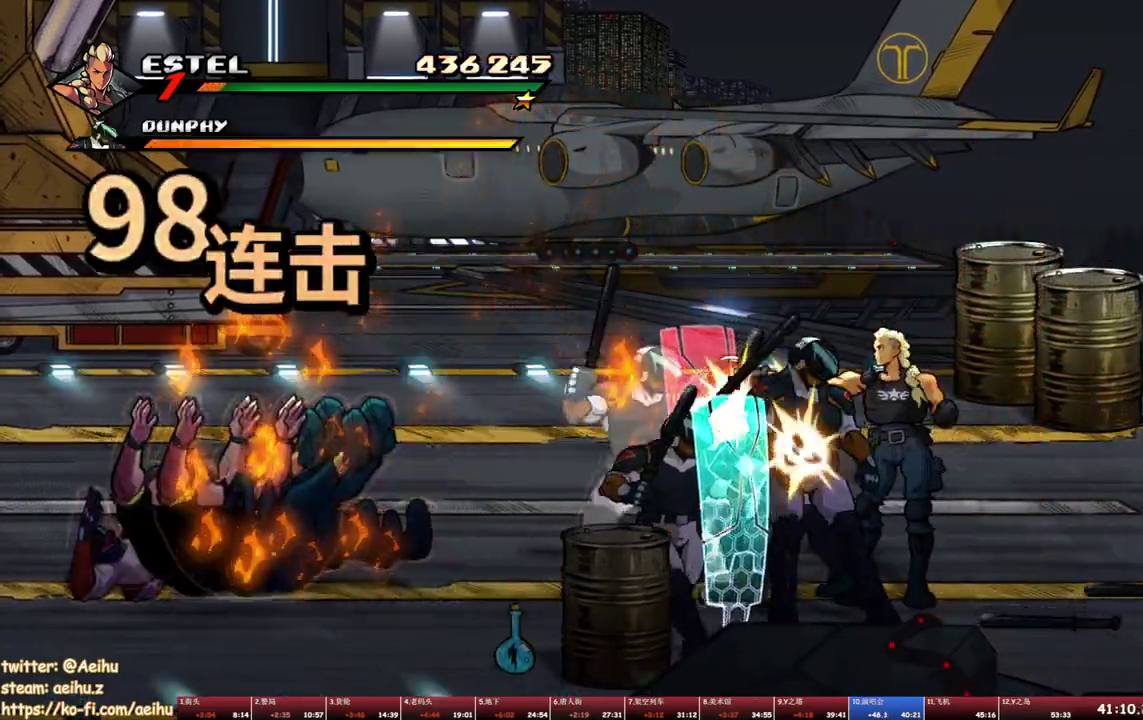
{"buttons": [], "events": [[17, "SQUARE", "up"], [167, "TRIANGLE", "down"], [500, "TRIANGLE", "up"]]}
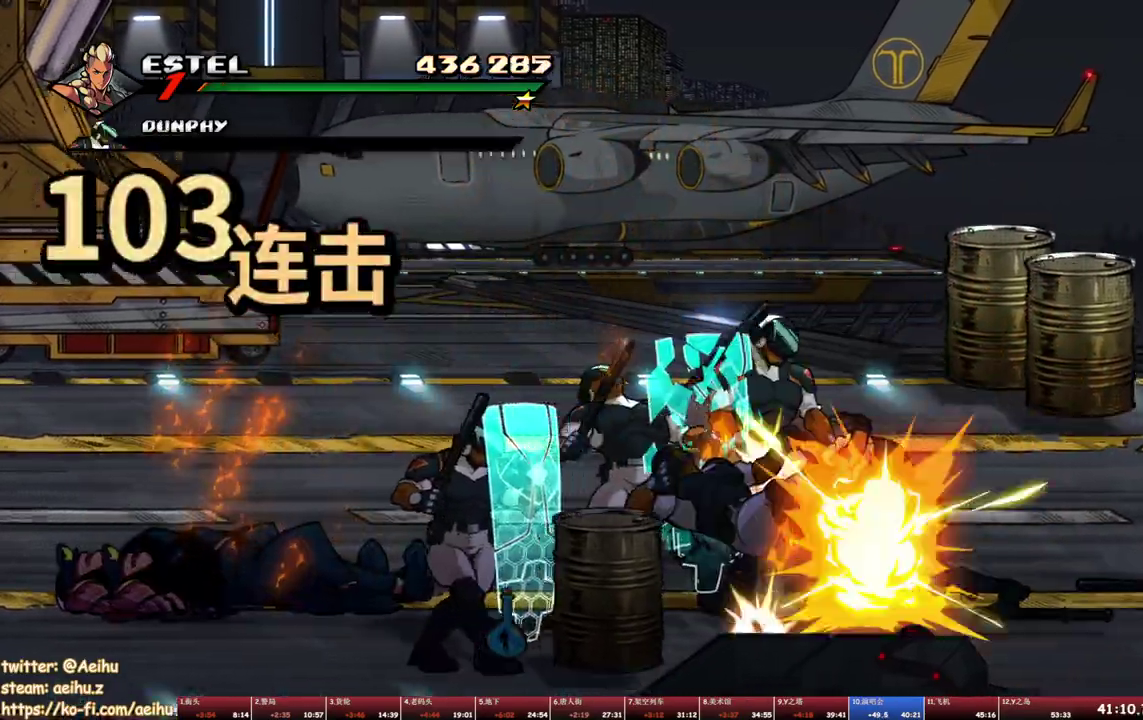
{"buttons": ["SQUARE", "DPAD_LEFT"], "events": [[267, "DPAD_LEFT", "down"], [433, "SQUARE", "down"]]}
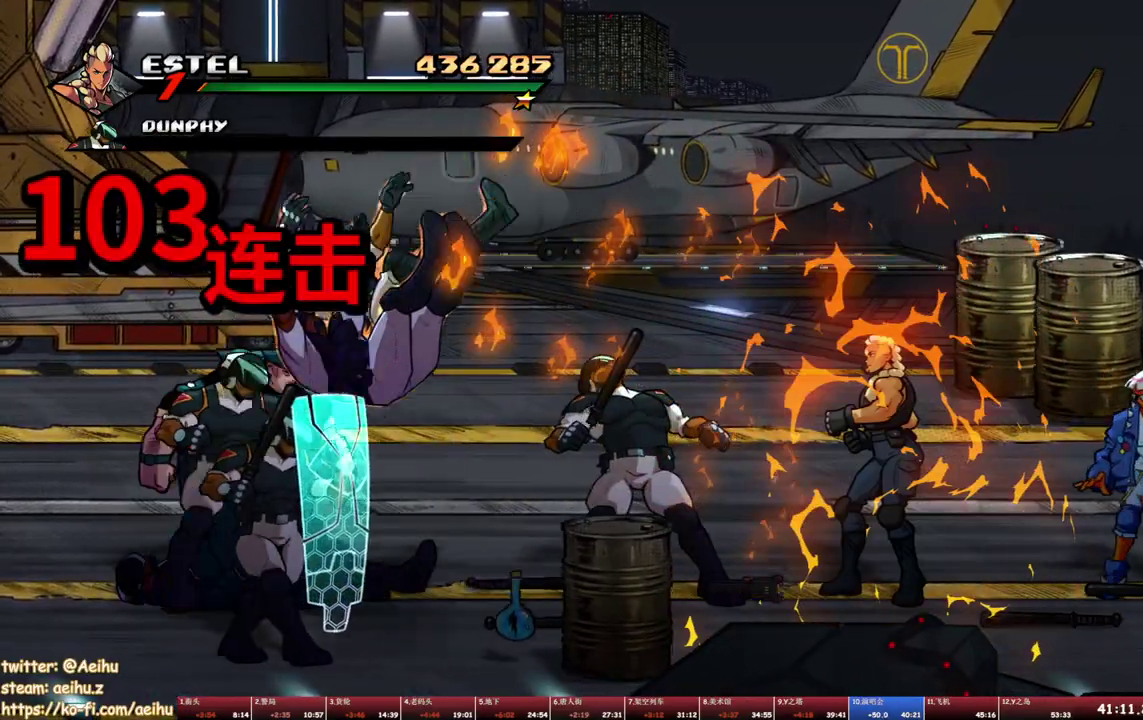
{"buttons": ["SQUARE"], "events": [[200, "DPAD_LEFT", "up"]]}
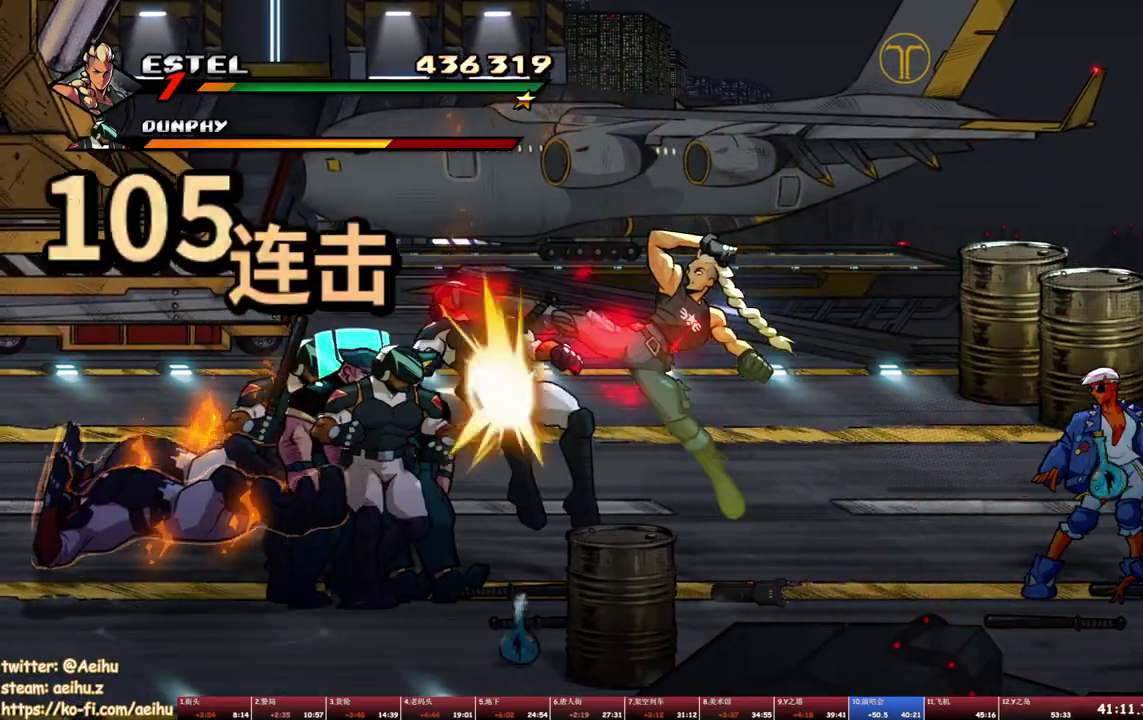
{"buttons": ["SQUARE"], "events": []}
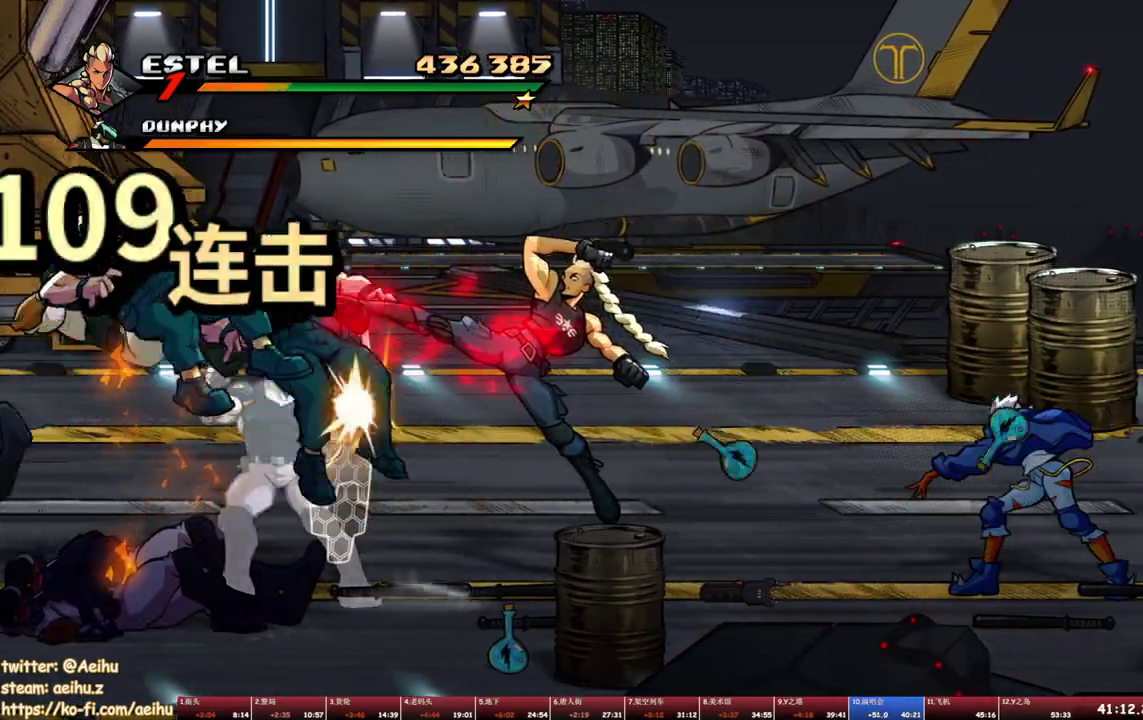
{"buttons": ["DPAD_LEFT"], "events": [[217, "DPAD_LEFT", "down"], [233, "SQUARE", "up"], [317, "SQUARE", "down"], [383, "SQUARE", "up"]]}
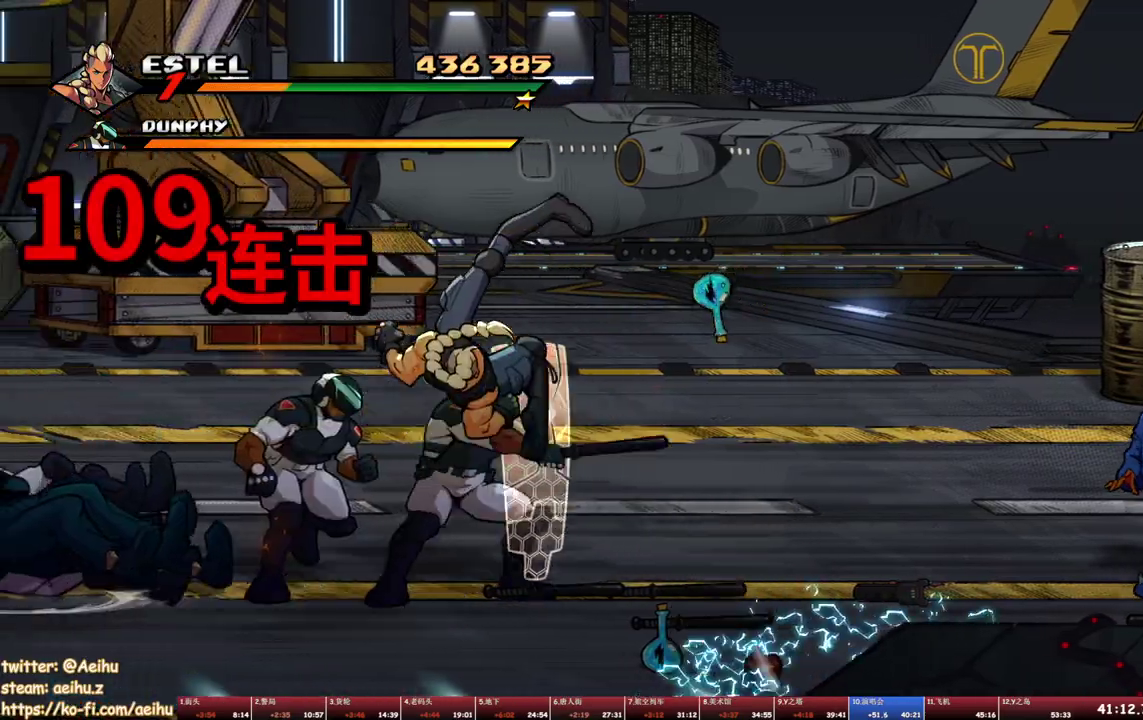
{"buttons": ["DPAD_UP", "DPAD_LEFT"], "events": [[50, "DPAD_LEFT", "up"], [167, "DPAD_LEFT", "down"], [233, "DPAD_UP", "down"], [283, "DPAD_UP", "up"], [283, "TRIANGLE", "down"], [350, "DPAD_UP", "down"], [367, "TRIANGLE", "up"], [417, "TRIANGLE", "down"], [500, "TRIANGLE", "up"]]}
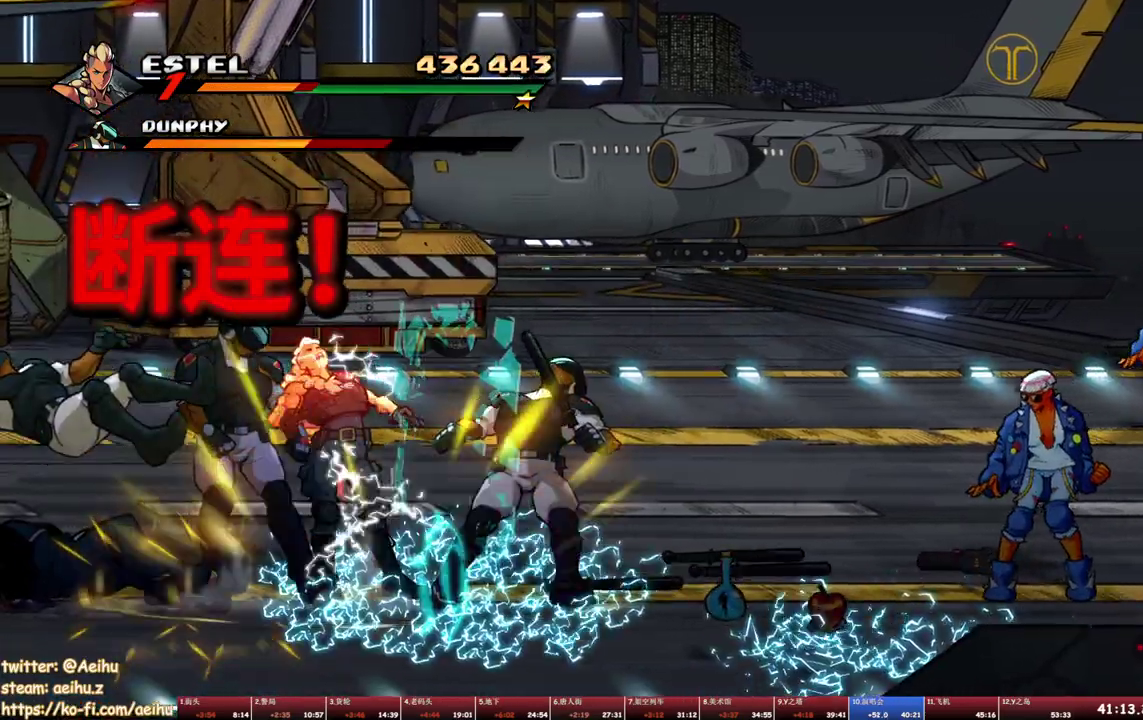
{"buttons": ["CROSS", "SQUARE"], "events": [[50, "TRIANGLE", "down"], [133, "TRIANGLE", "up"], [283, "DPAD_UP", "up"], [283, "SQUARE", "down"], [333, "DPAD_LEFT", "up"], [367, "SQUARE", "up"], [500, "CROSS", "down"], [500, "SQUARE", "down"]]}
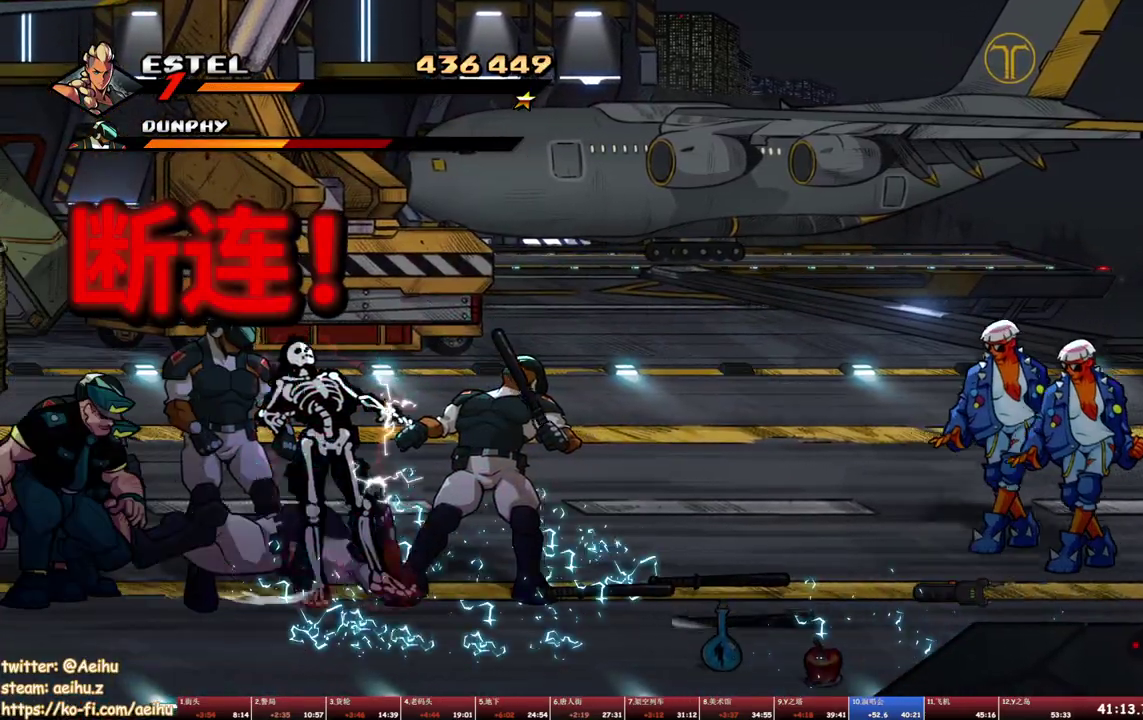
{"buttons": [], "events": [[167, "CROSS", "up"], [167, "SQUARE", "up"], [317, "CROSS", "down"], [317, "SQUARE", "down"], [350, "DPAD_RIGHT", "down"], [417, "CROSS", "up"], [433, "SQUARE", "up"], [467, "DPAD_RIGHT", "up"]]}
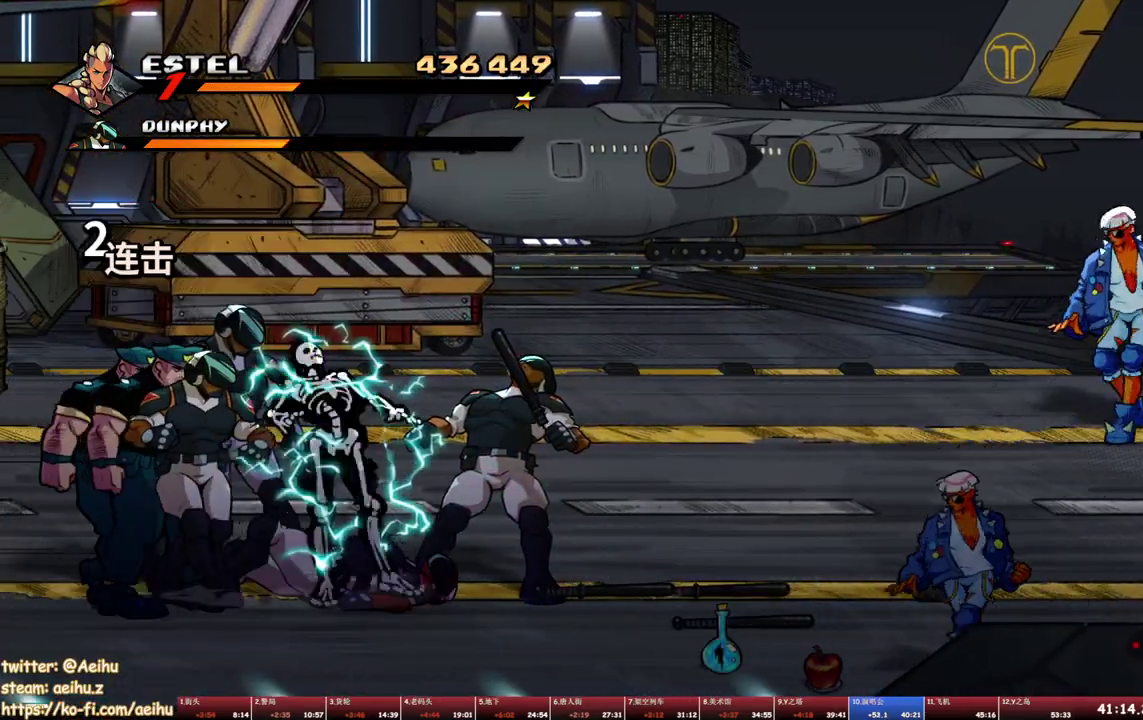
{"buttons": ["DPAD_RIGHT"], "events": [[233, "CROSS", "down"], [250, "SQUARE", "down"], [367, "CROSS", "up"], [367, "DPAD_RIGHT", "down"], [367, "SQUARE", "up"]]}
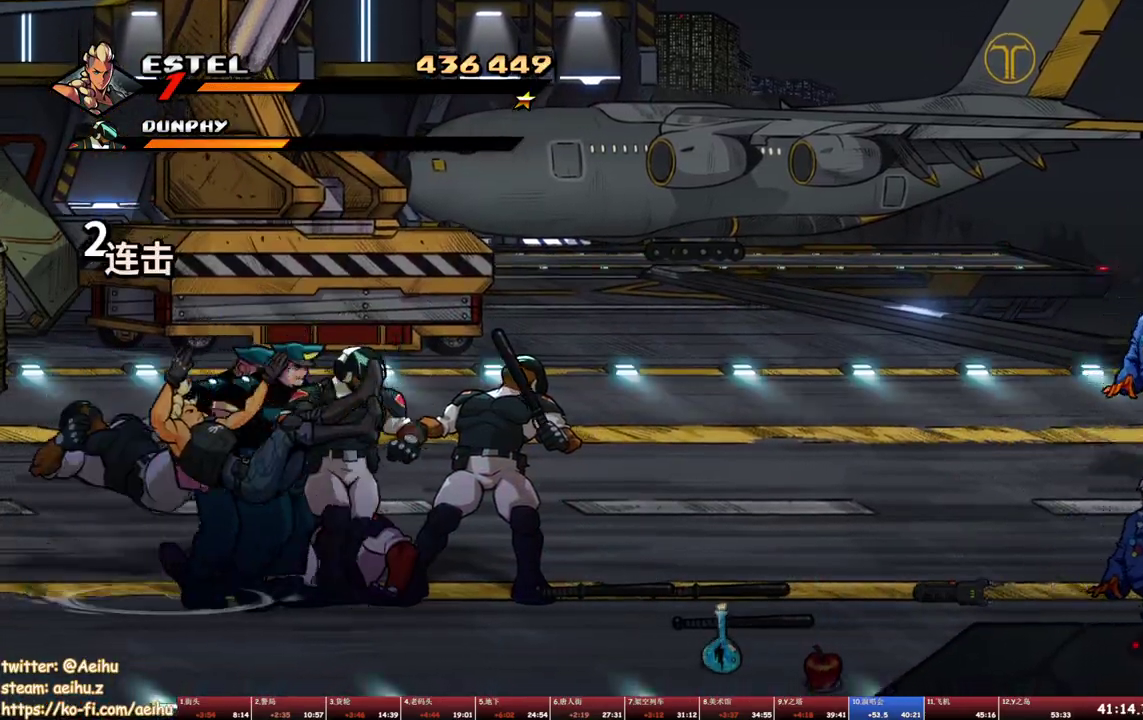
{"buttons": ["SQUARE"], "events": [[67, "SQUARE", "down"], [150, "SQUARE", "up"], [217, "SQUARE", "down"], [300, "SQUARE", "up"], [350, "SQUARE", "down"], [433, "SQUARE", "up"], [483, "DPAD_RIGHT", "up"], [483, "SQUARE", "down"]]}
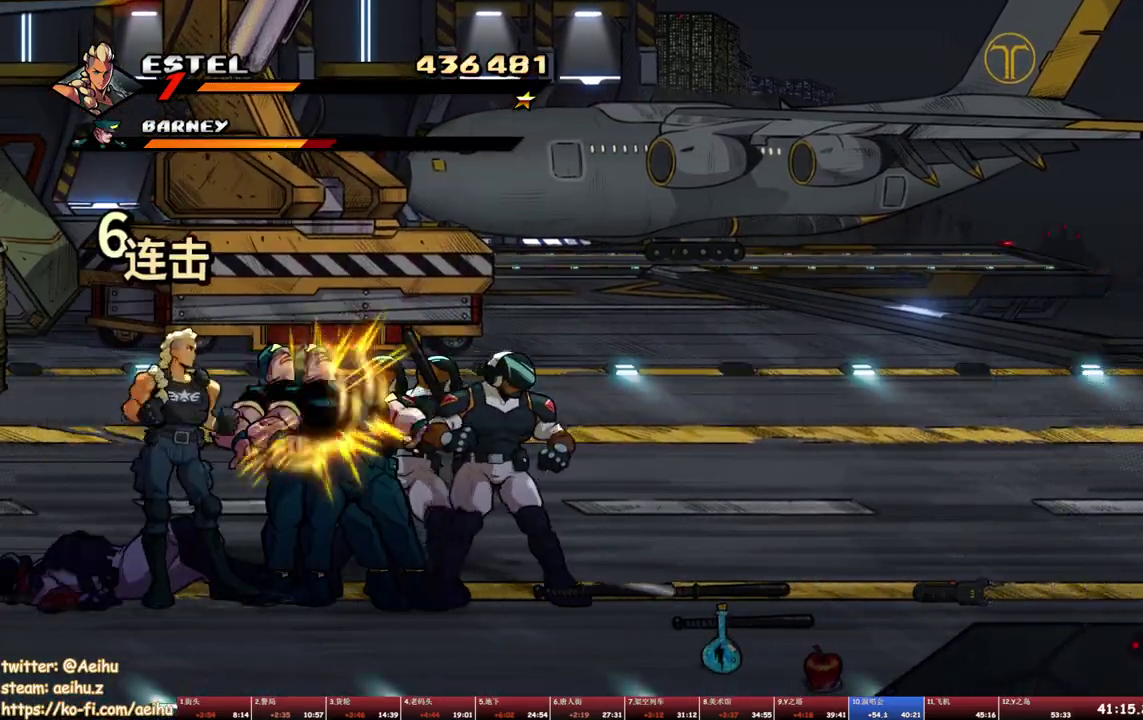
{"buttons": ["SQUARE"], "events": [[50, "SQUARE", "up"], [100, "SQUARE", "down"], [167, "SQUARE", "up"], [217, "SQUARE", "down"], [300, "SQUARE", "up"], [350, "SQUARE", "down"], [433, "SQUARE", "up"], [483, "SQUARE", "down"]]}
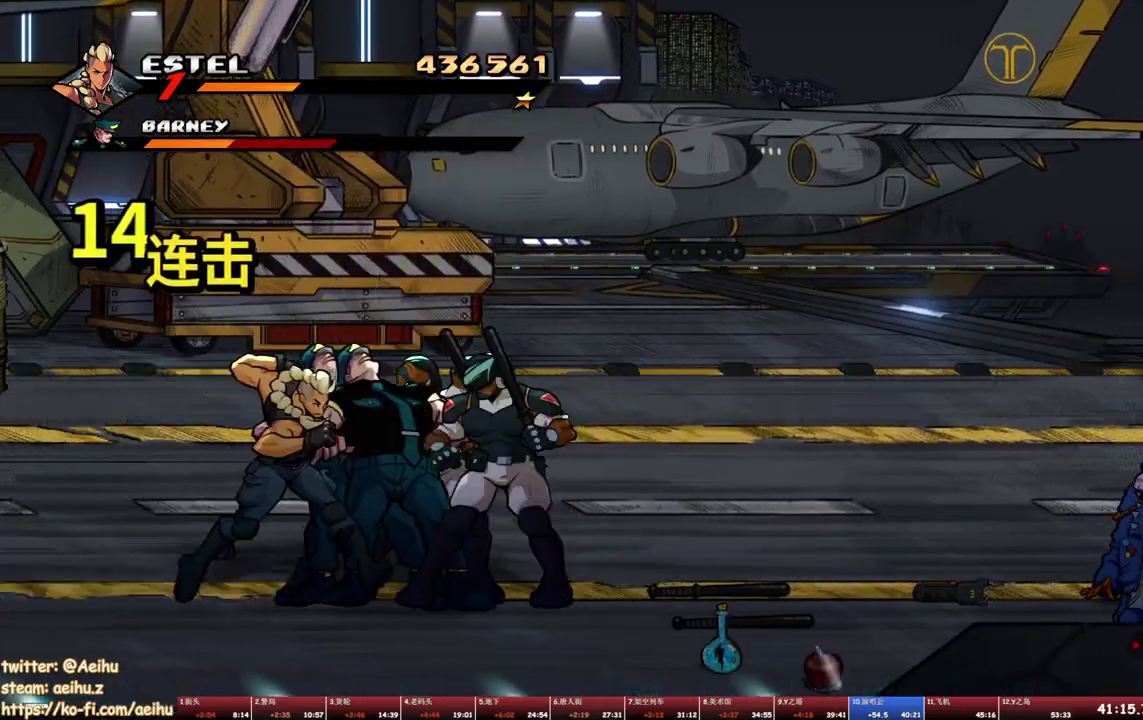
{"buttons": ["SQUARE", "DPAD_RIGHT"], "events": [[67, "SQUARE", "up"], [117, "SQUARE", "down"], [200, "SQUARE", "up"], [250, "SQUARE", "down"], [500, "DPAD_RIGHT", "down"]]}
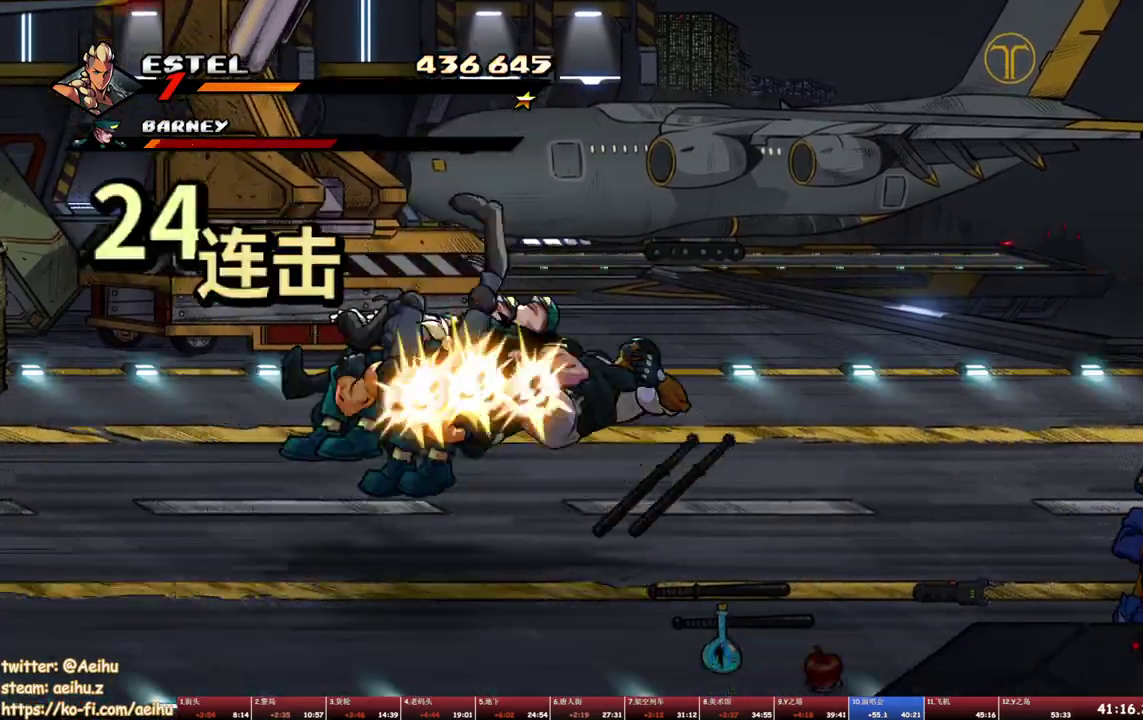
{"buttons": ["SQUARE", "DPAD_RIGHT"], "events": [[17, "SQUARE", "up"], [83, "SQUARE", "down"], [117, "DPAD_RIGHT", "up"], [167, "DPAD_RIGHT", "down"], [233, "DPAD_RIGHT", "up"], [283, "DPAD_RIGHT", "down"], [300, "SQUARE", "up"], [350, "DPAD_RIGHT", "up"], [367, "SQUARE", "down"], [400, "DPAD_RIGHT", "down"]]}
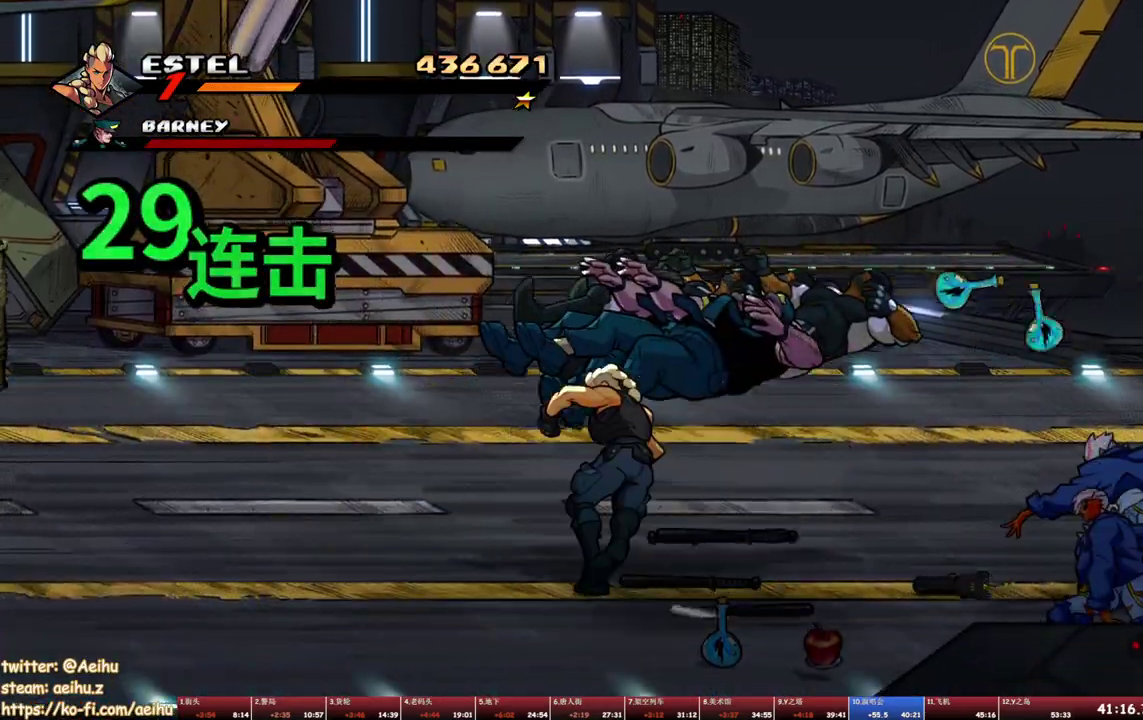
{"buttons": ["SQUARE"], "events": [[383, "DPAD_RIGHT", "up"]]}
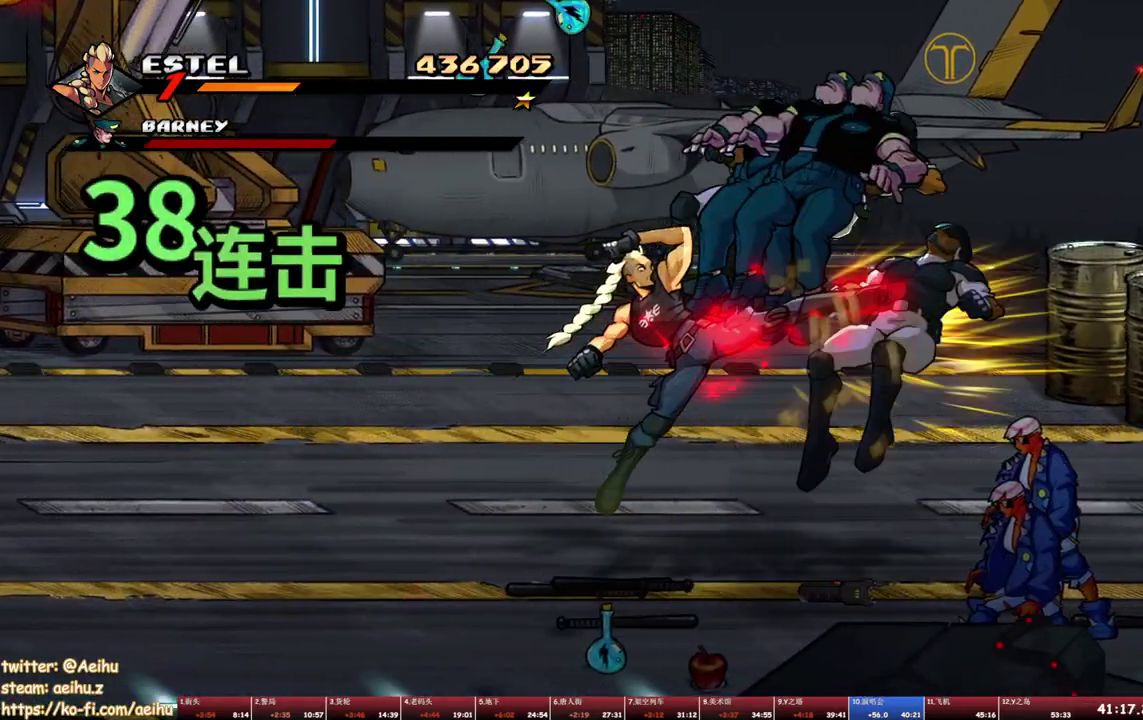
{"buttons": ["SQUARE", "DPAD_DOWN", "DPAD_RIGHT"], "events": [[267, "DPAD_DOWN", "down"], [350, "DPAD_RIGHT", "down"]]}
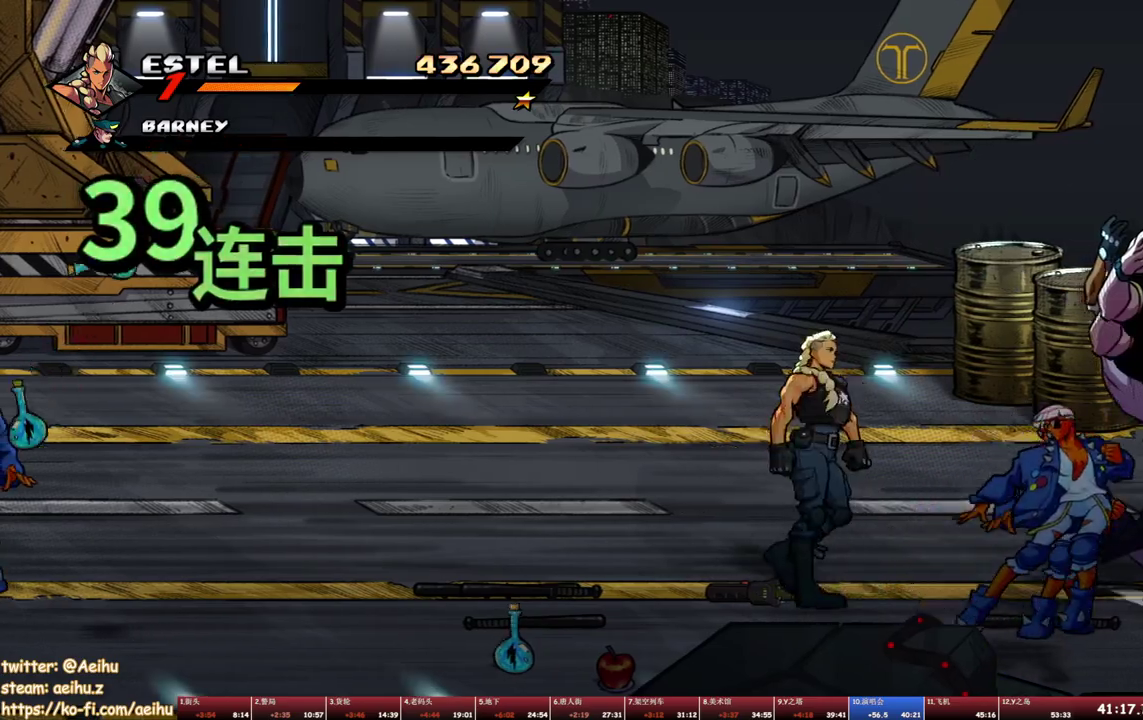
{"buttons": [], "events": [[133, "SQUARE", "up"], [183, "DPAD_DOWN", "up"], [183, "SQUARE", "down"], [200, "DPAD_RIGHT", "up"], [250, "SQUARE", "up"]]}
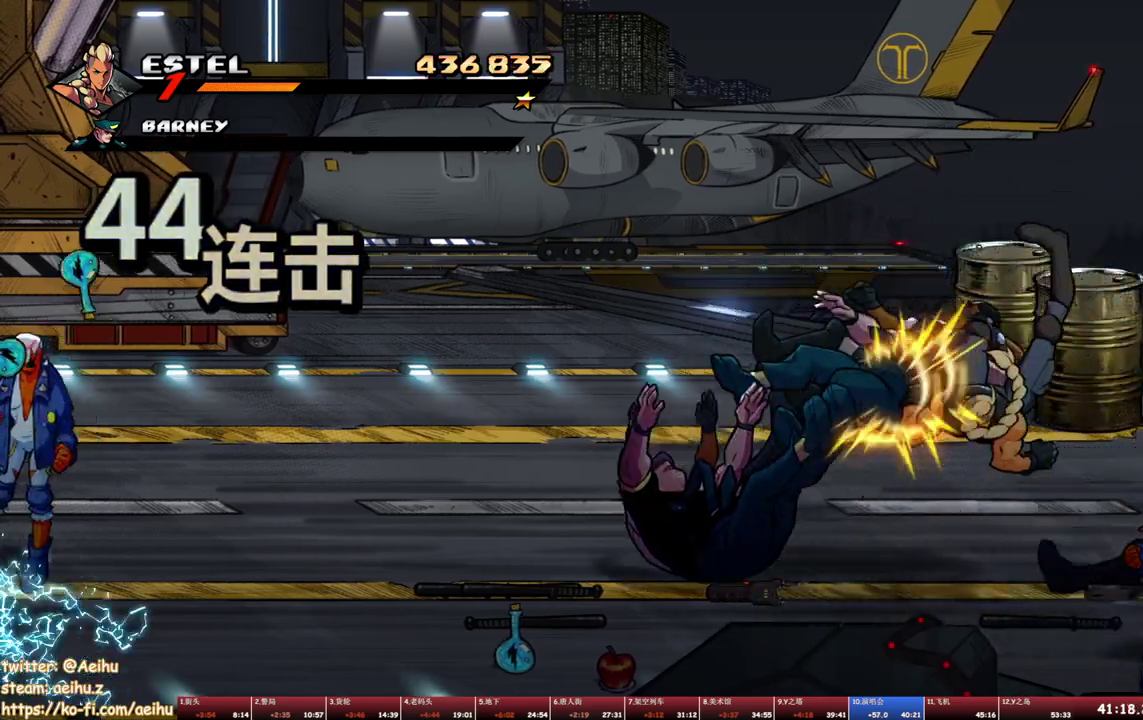
{"buttons": [], "events": [[167, "TRIANGLE", "down"], [233, "TRIANGLE", "up"], [300, "TRIANGLE", "down"], [367, "TRIANGLE", "up"], [417, "TRIANGLE", "down"], [500, "TRIANGLE", "up"]]}
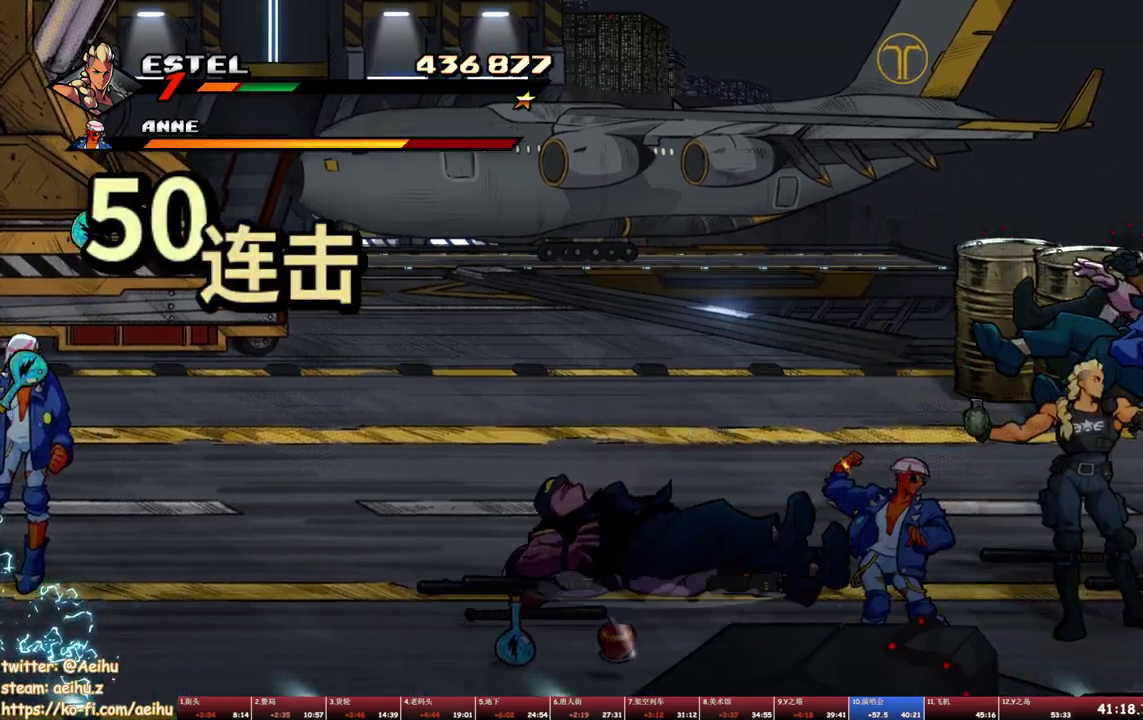
{"buttons": ["SQUARE"], "events": [[100, "SQUARE", "down"]]}
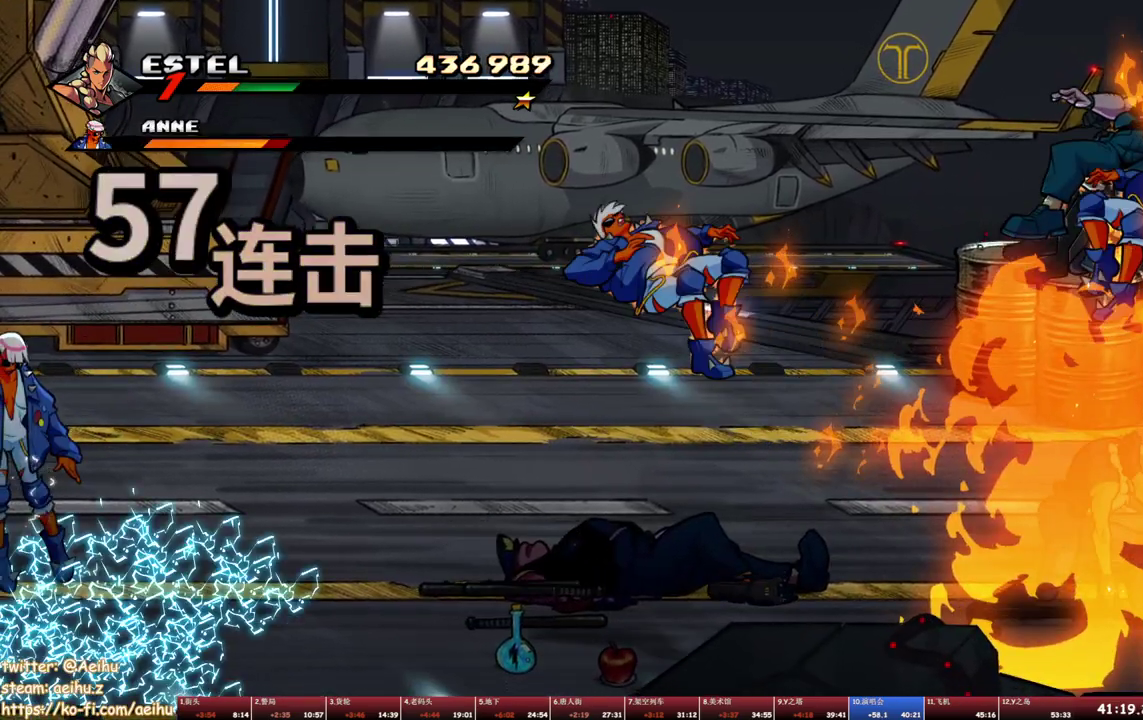
{"buttons": ["SQUARE"], "events": [[250, "DPAD_LEFT", "down"], [433, "DPAD_LEFT", "up"]]}
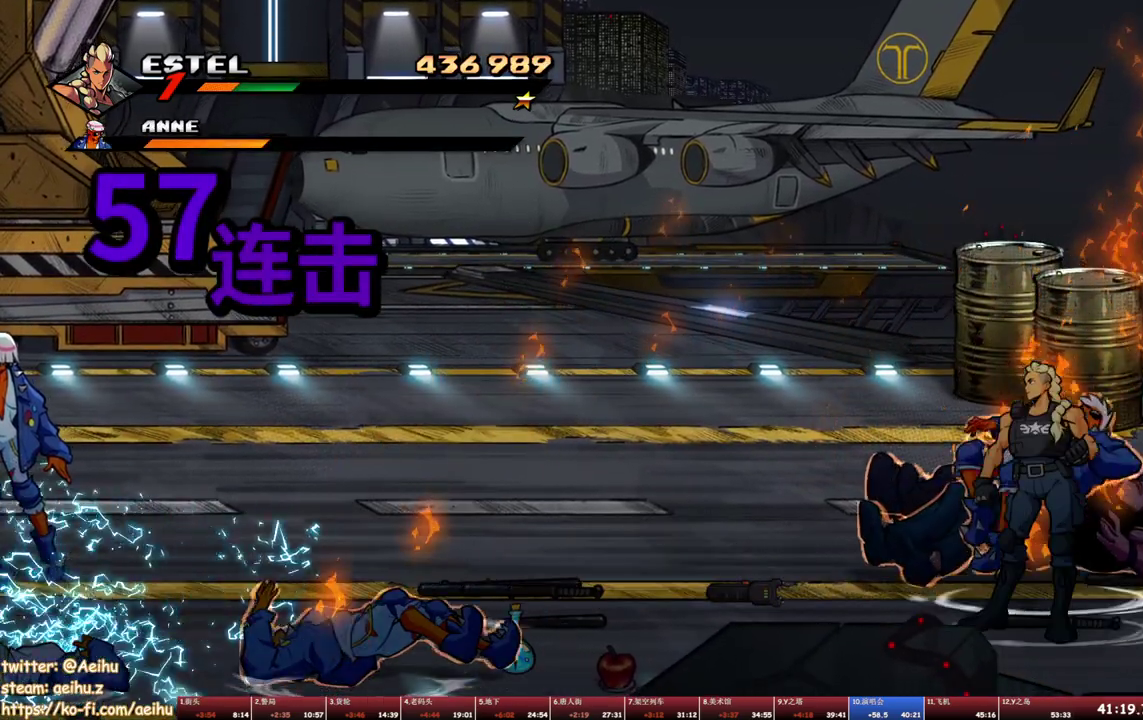
{"buttons": [], "events": [[233, "SQUARE", "up"]]}
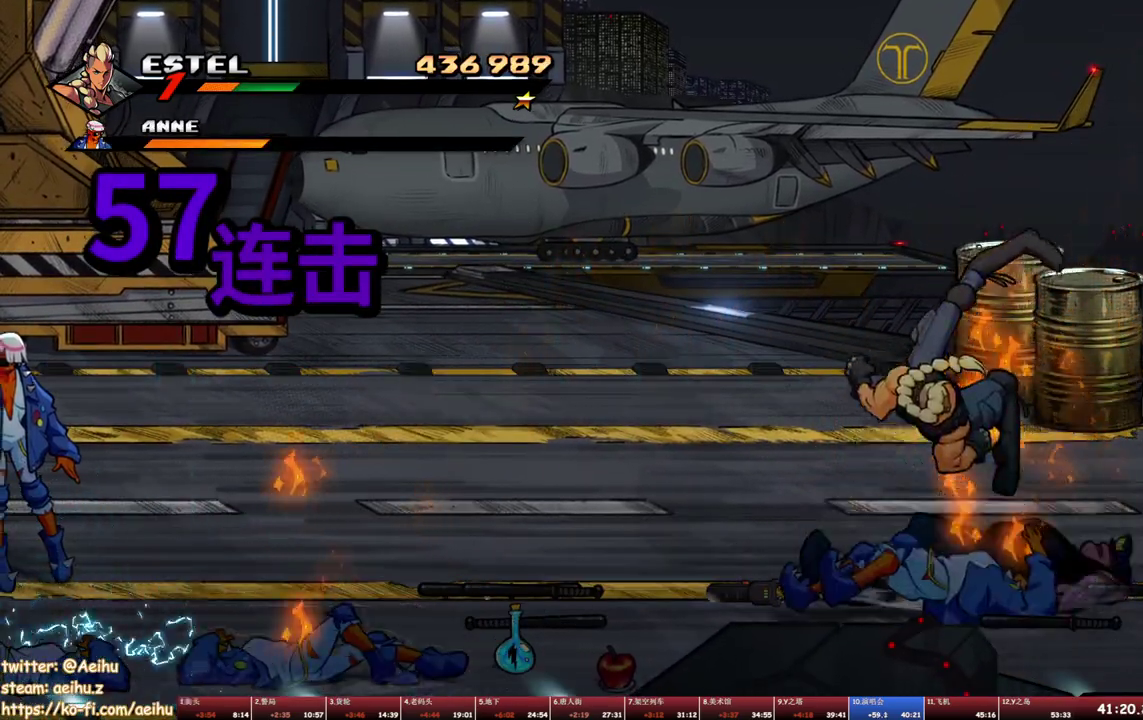
{"buttons": ["DPAD_RIGHT"], "events": [[417, "DPAD_RIGHT", "down"]]}
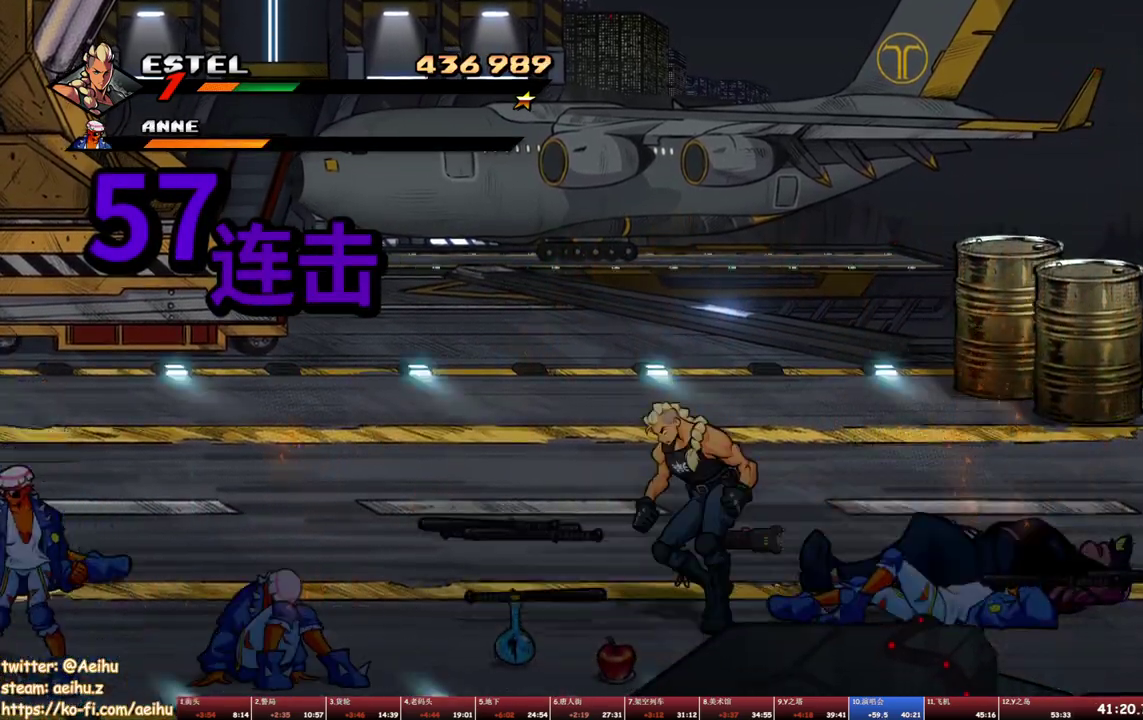
{"buttons": ["SQUARE"], "events": [[333, "SQUARE", "down"], [383, "DPAD_RIGHT", "up"]]}
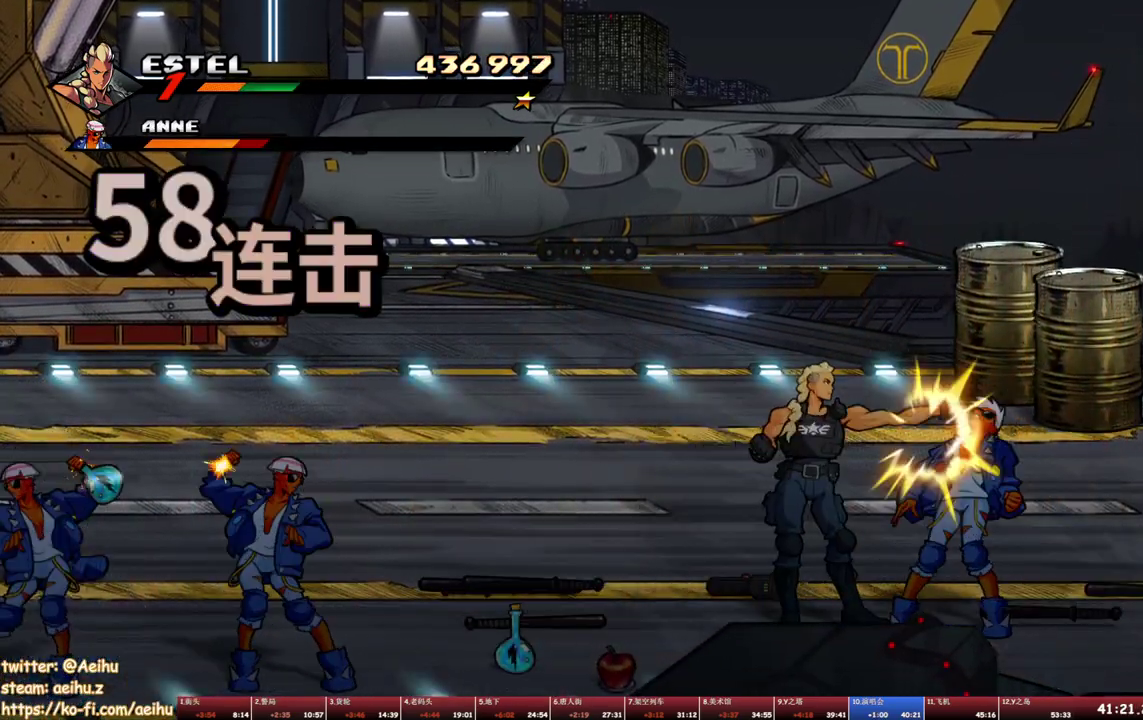
{"buttons": [], "events": [[50, "SQUARE", "up"], [100, "SQUARE", "down"], [167, "SQUARE", "up"]]}